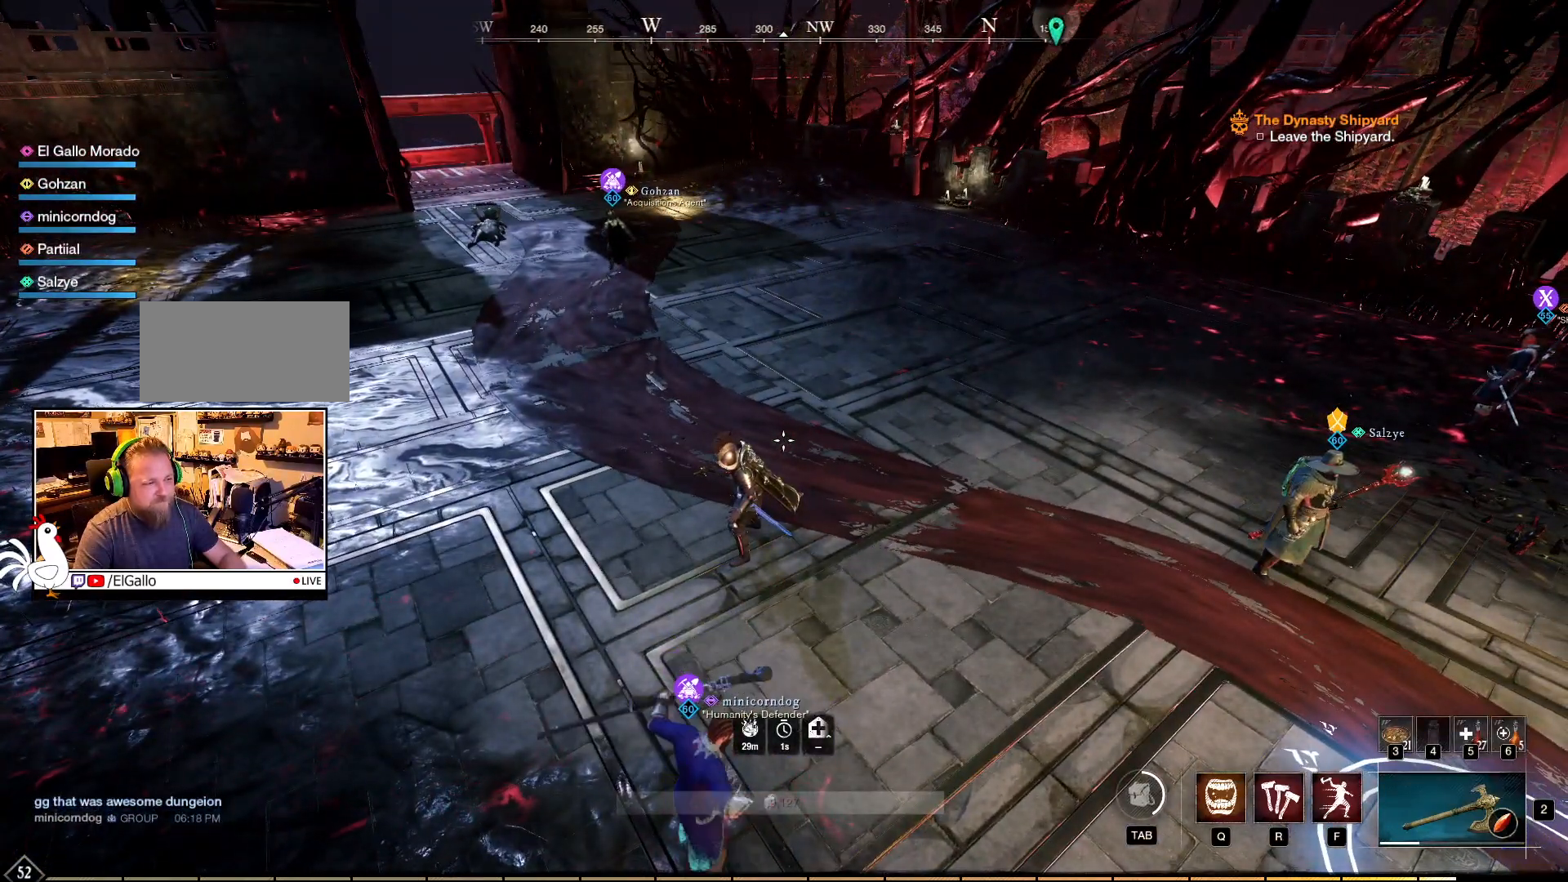
Gameplay with keyboard and mouse; each line is a JSON object with the keys and mouse buttons held at the frame after it. "events" lists presses ("down") and releases ("up") of "a", "ctrl", "d", "e", "f", "q", "r", "s", "shift", "space", "tab", "w", "mouse_left", "mouse_wheel", "mouse_right", "mouse_mb4" and "mouse_mb5" between this image and that frame as [ms after this image, input, new state], when the widget could be followed in between. "mouse_left", "mouse_wheel", "mouse_right", "mouse_mb4", "mouse_mb5" = the "left", "wheel", "right", "mb4", "mb5" buttons of the "mouse" list. No other keys are recorded. "wheel" means that the mouse wheel is clicked or scrolled. Mouse movement is not recorded.
{"keys": ["w"], "mouse": [], "events": [[450, "w", "down"]]}
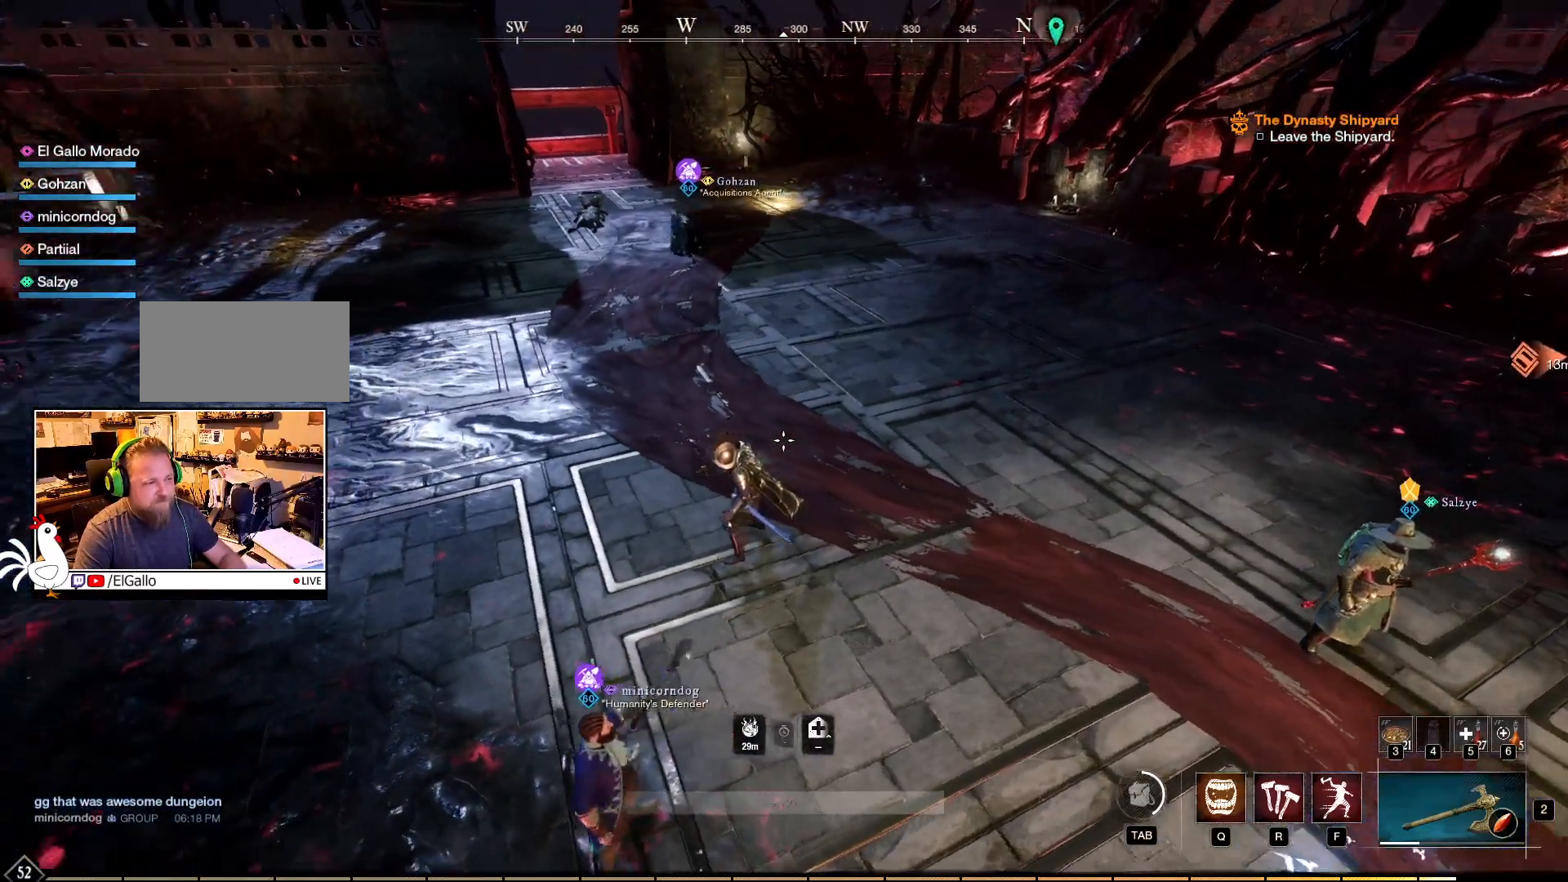
{"keys": ["w"], "mouse": [], "events": []}
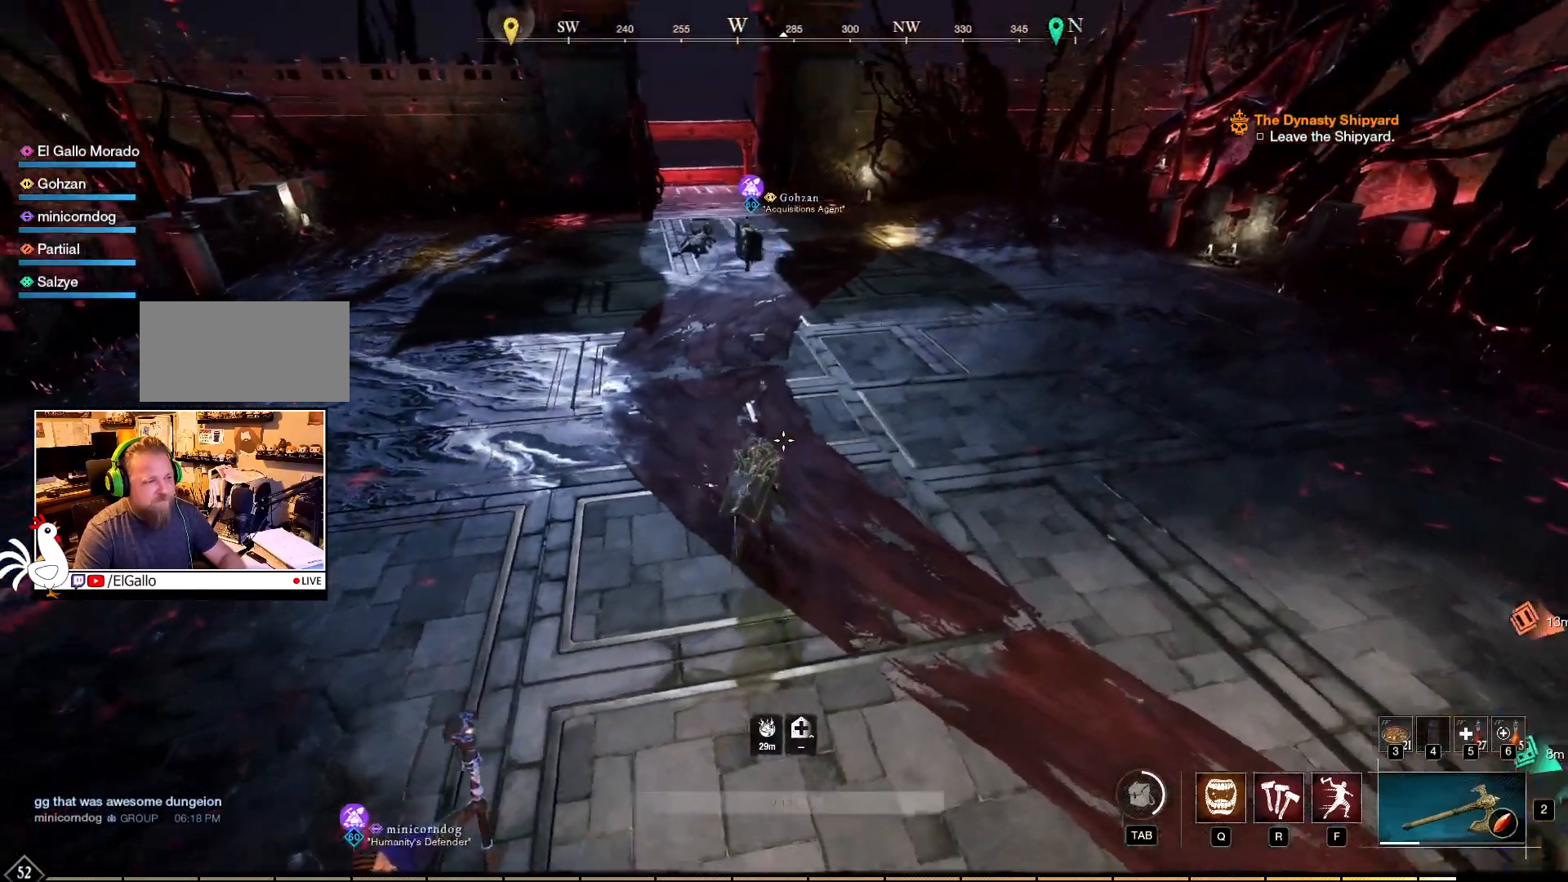
{"keys": ["w"], "mouse": [], "events": []}
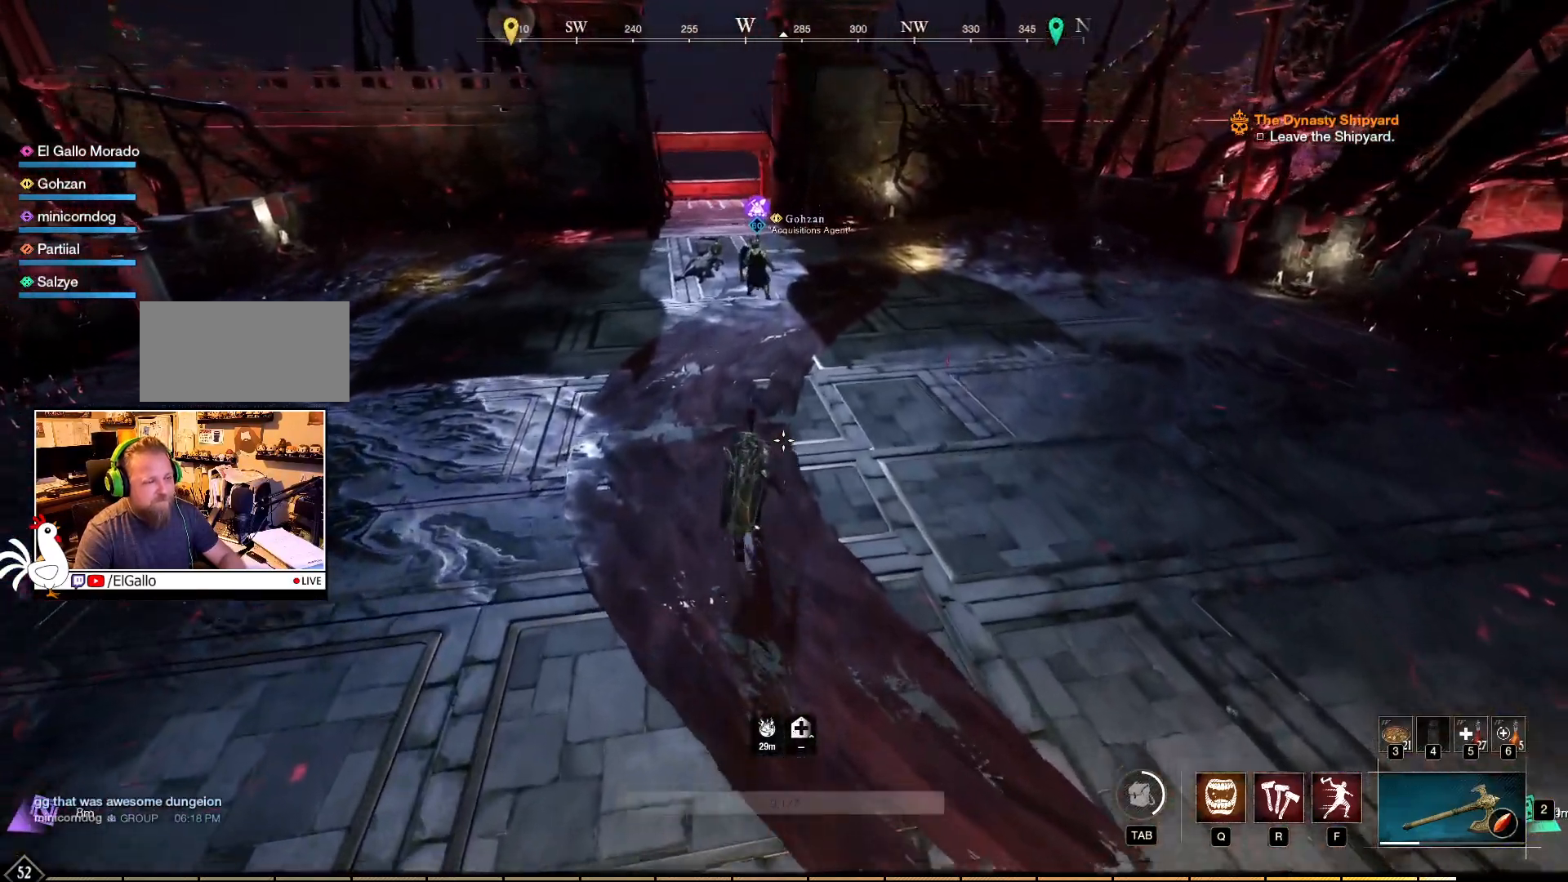
{"keys": ["w"], "mouse": [], "events": []}
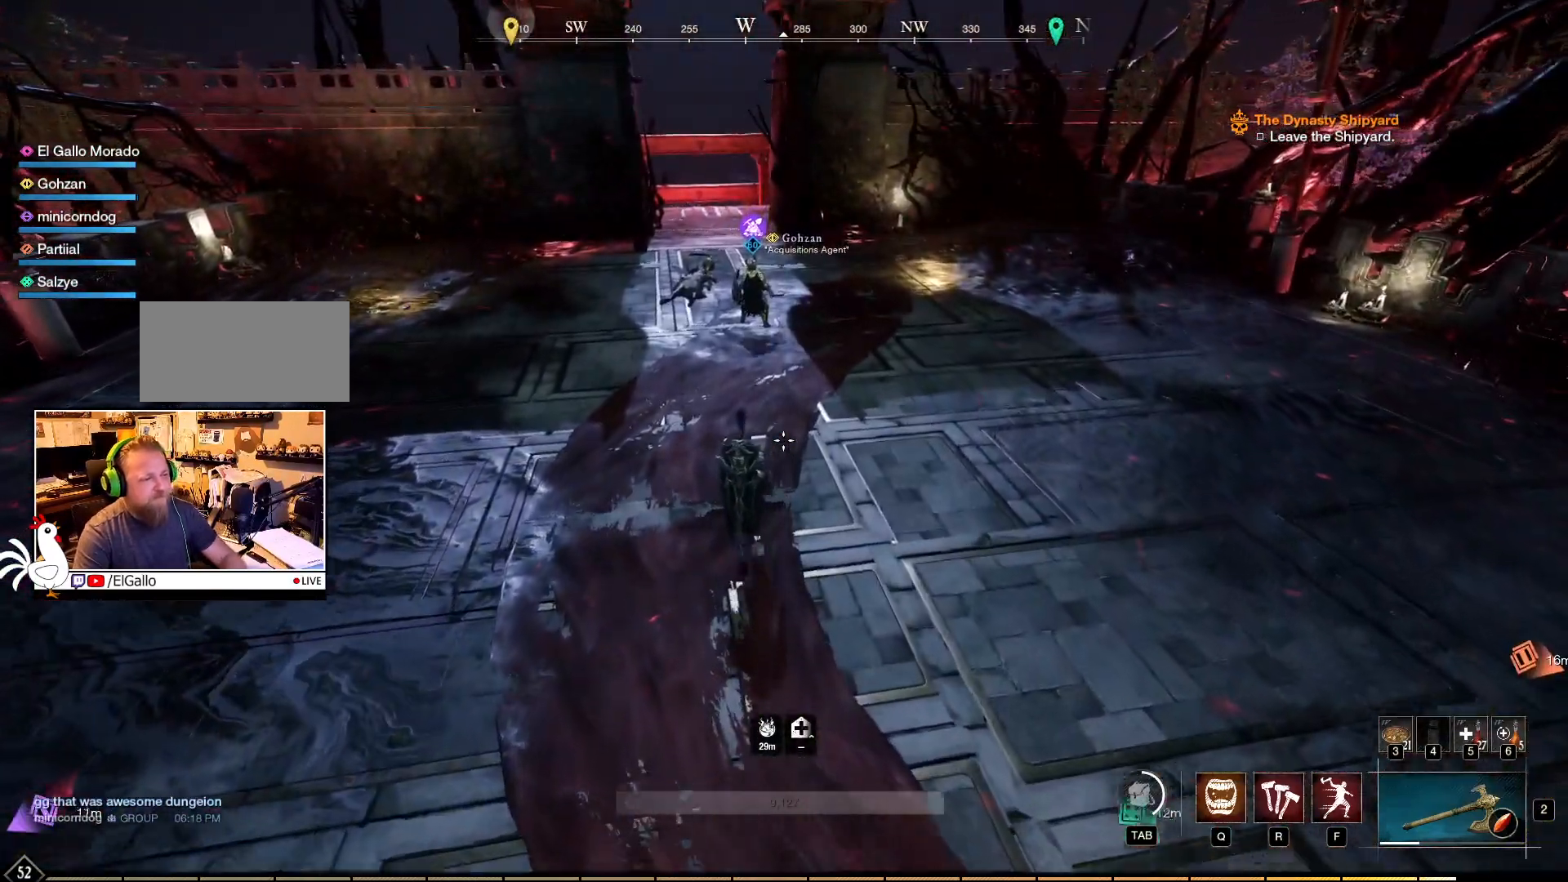
{"keys": ["w"], "mouse": [], "events": []}
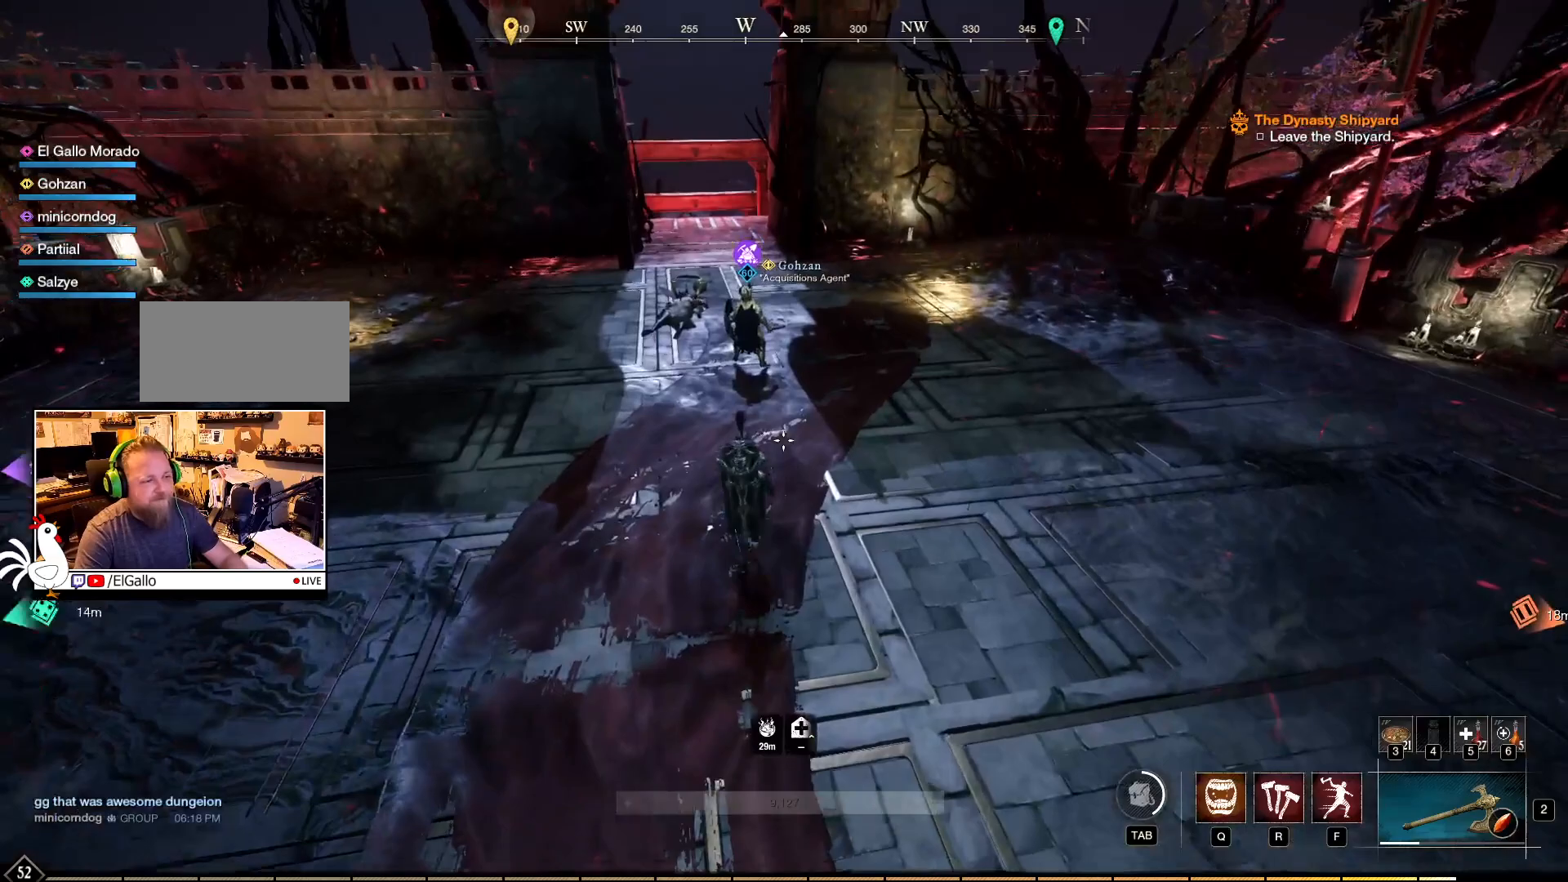
{"keys": ["w"], "mouse": [], "events": []}
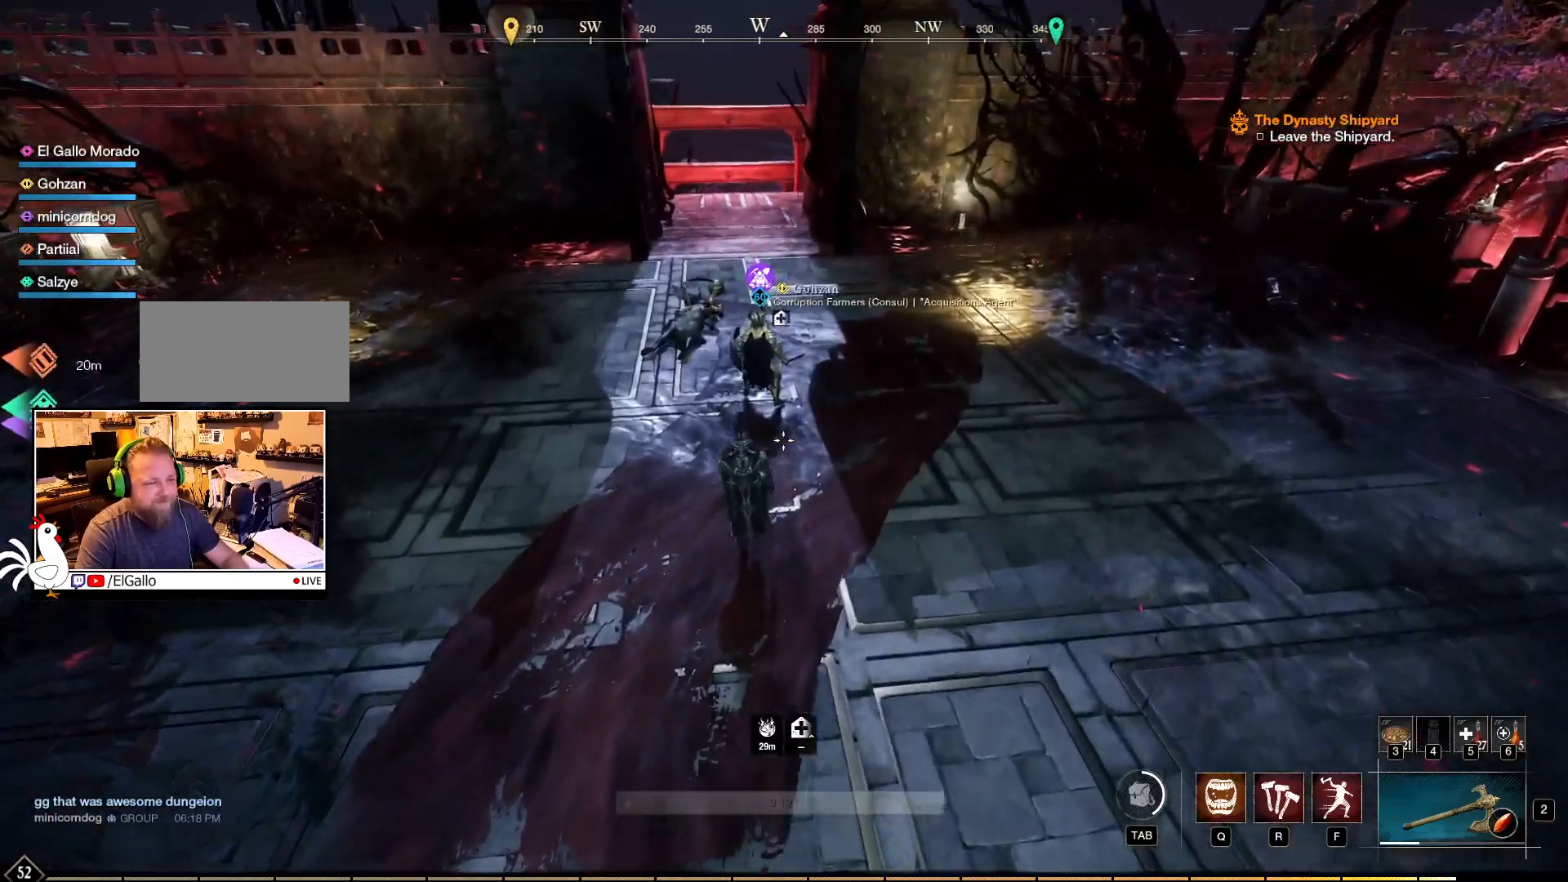
{"keys": ["w"], "mouse": [], "events": []}
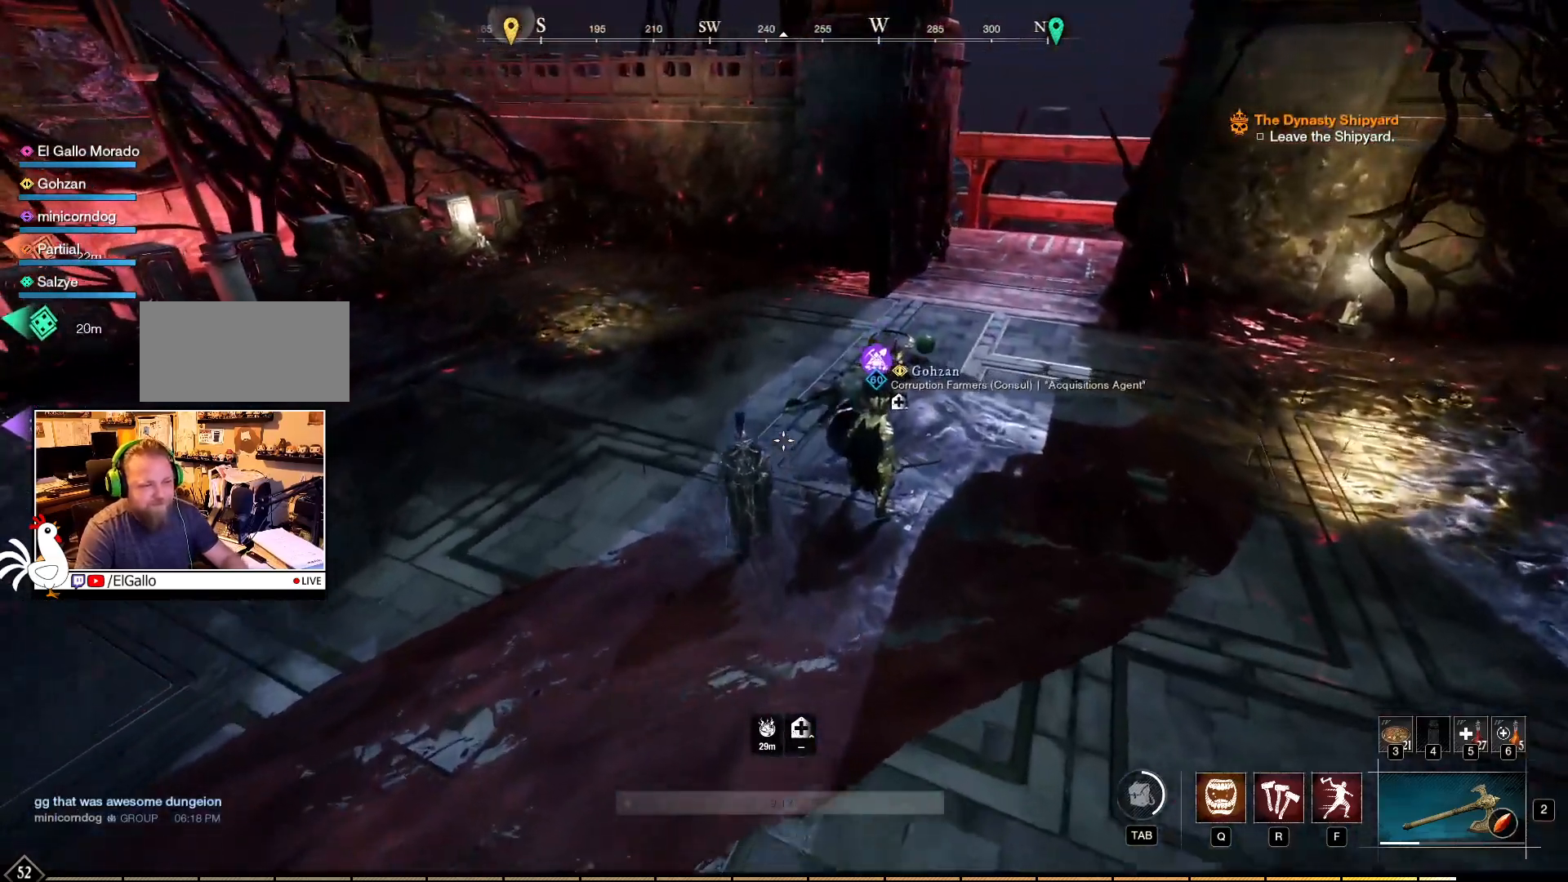
{"keys": [], "mouse": [], "events": [[300, "w", "up"]]}
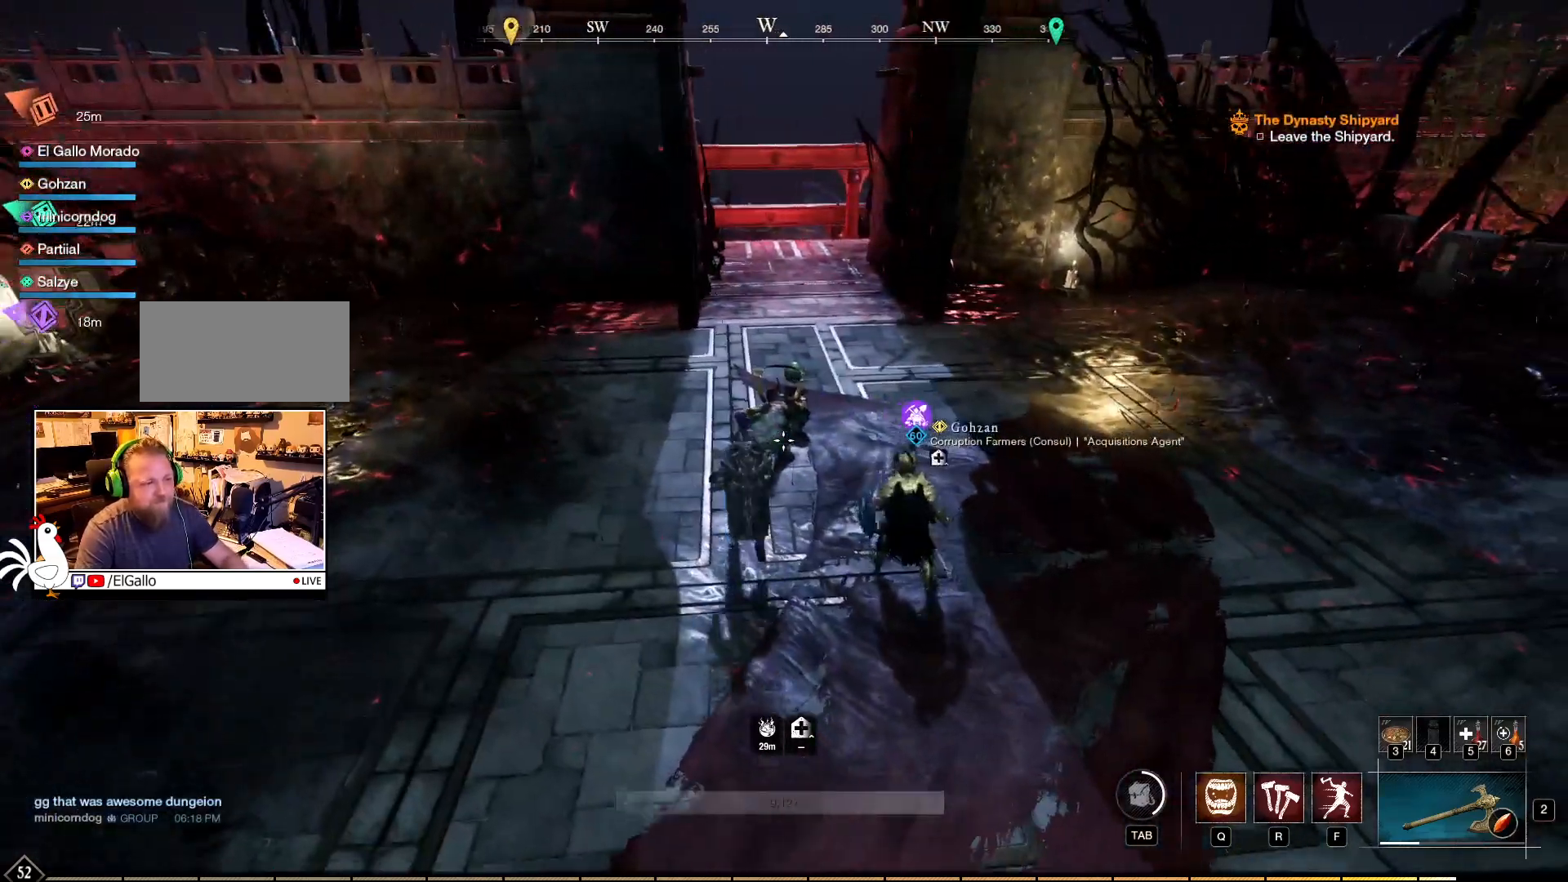
{"keys": [], "mouse": [], "events": []}
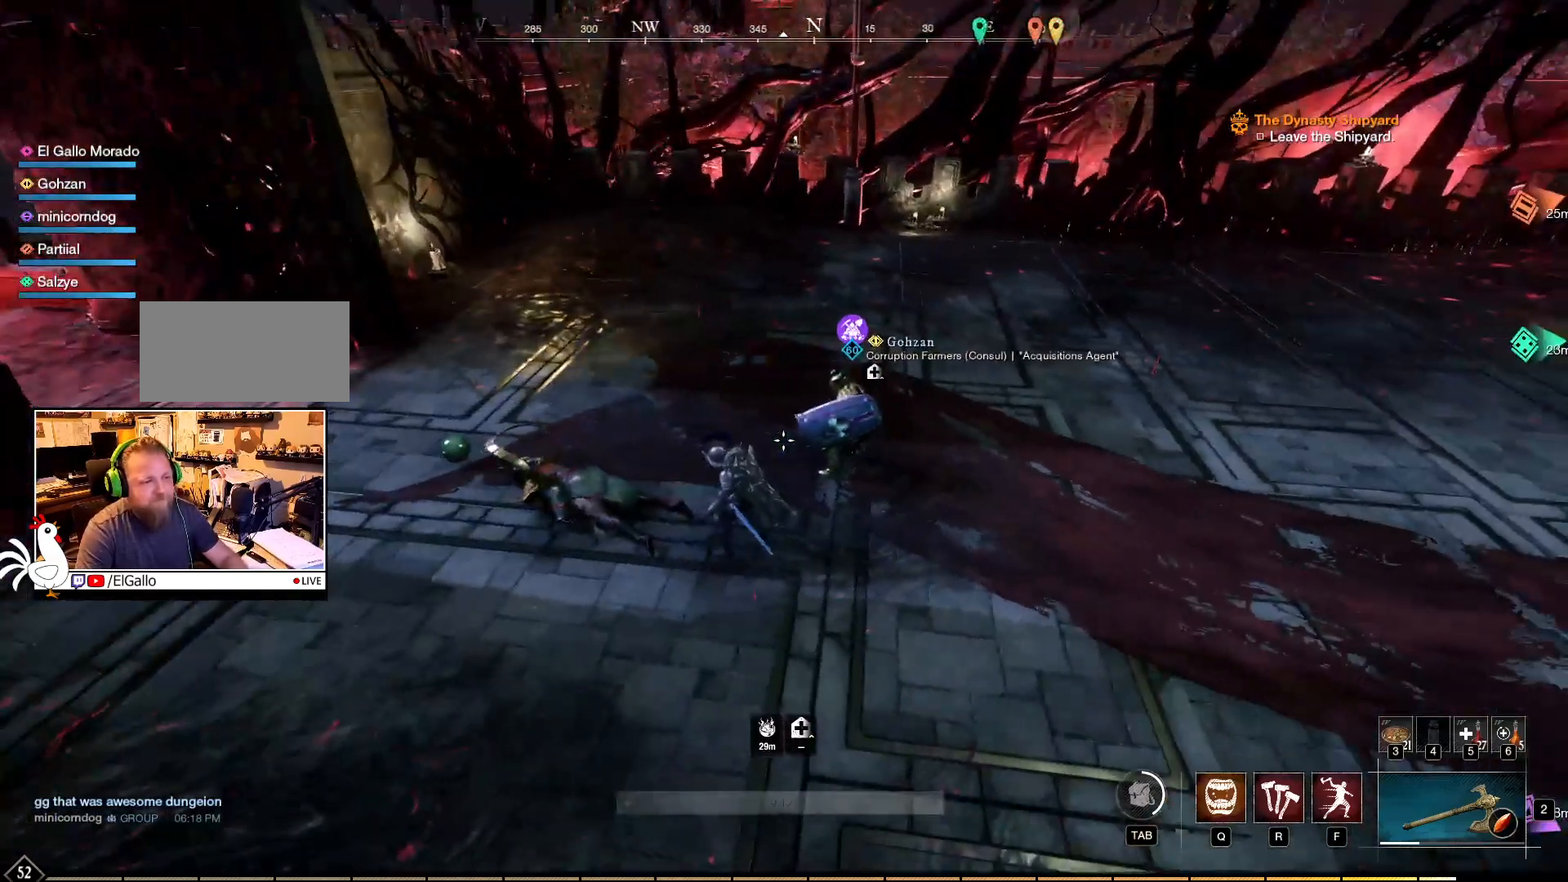
{"keys": [], "mouse": [], "events": []}
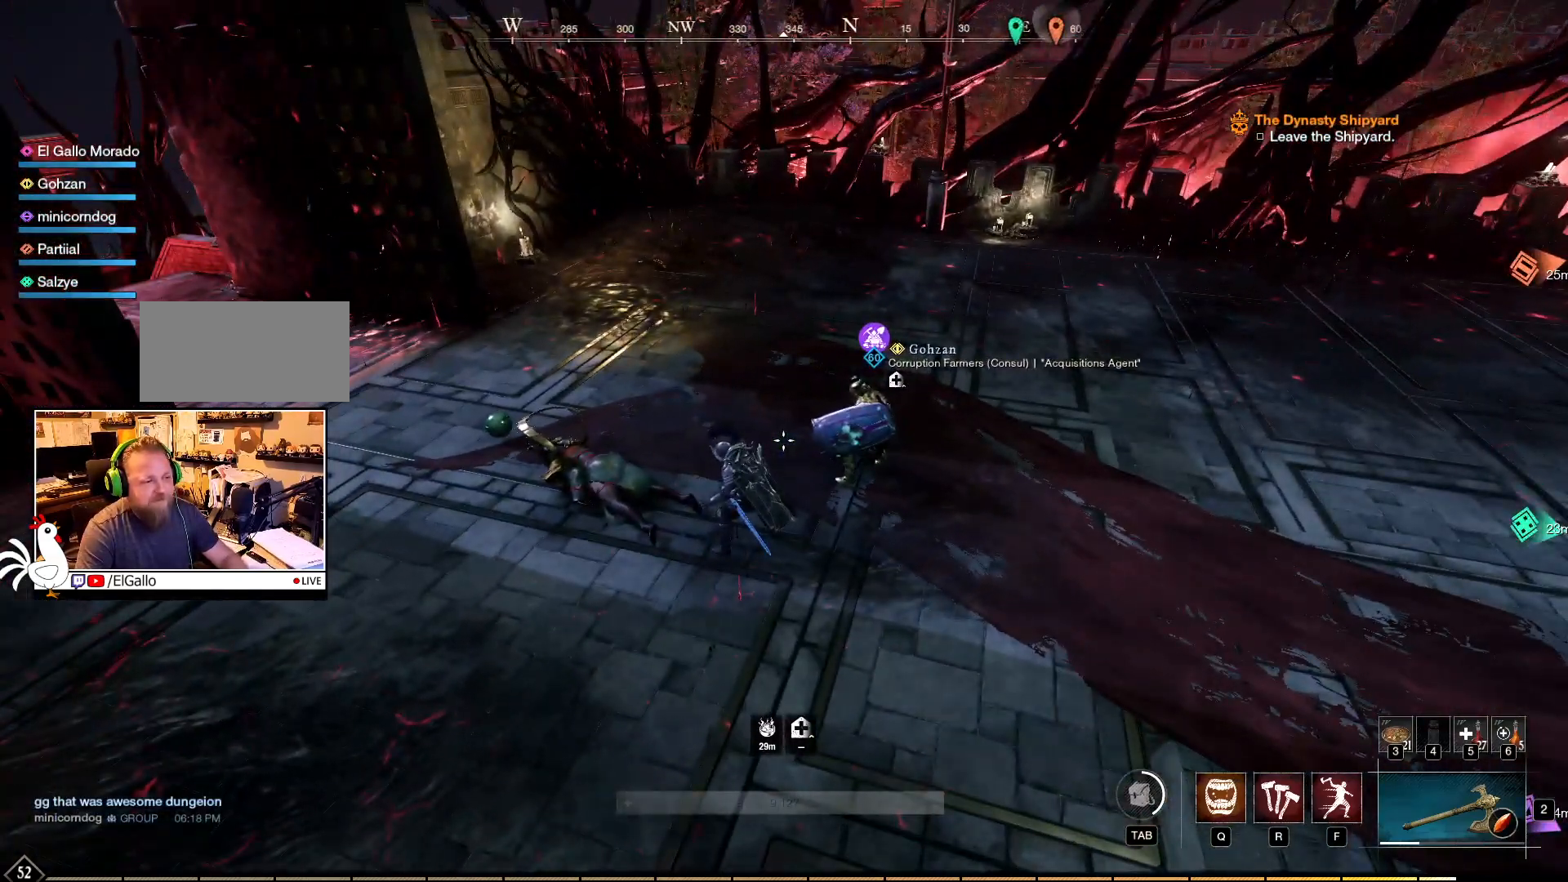
{"keys": [], "mouse": [], "events": []}
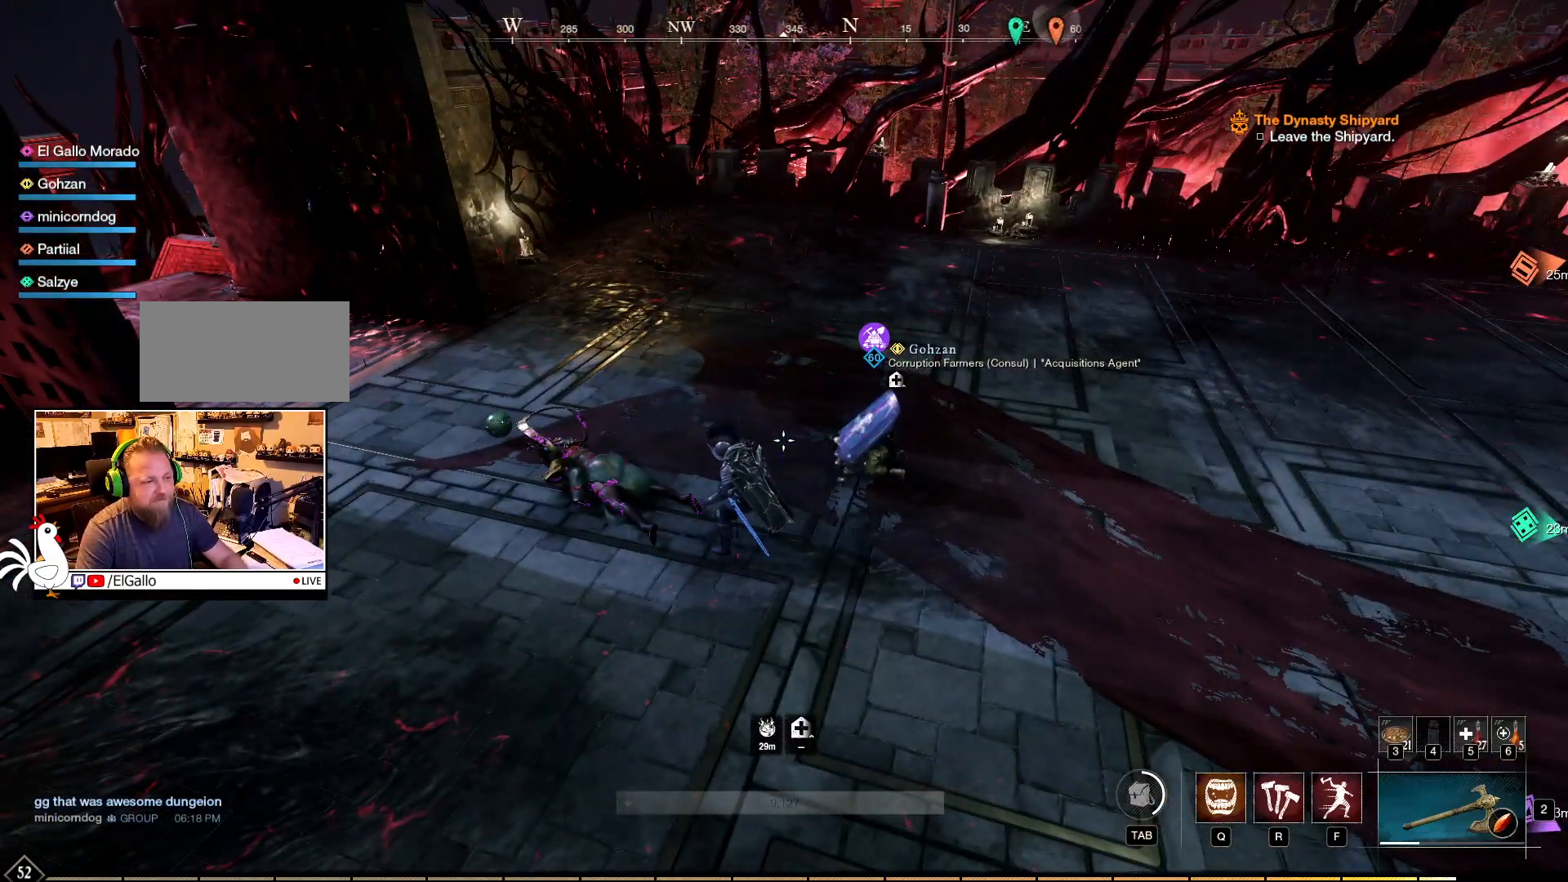
{"keys": [], "mouse": [], "events": []}
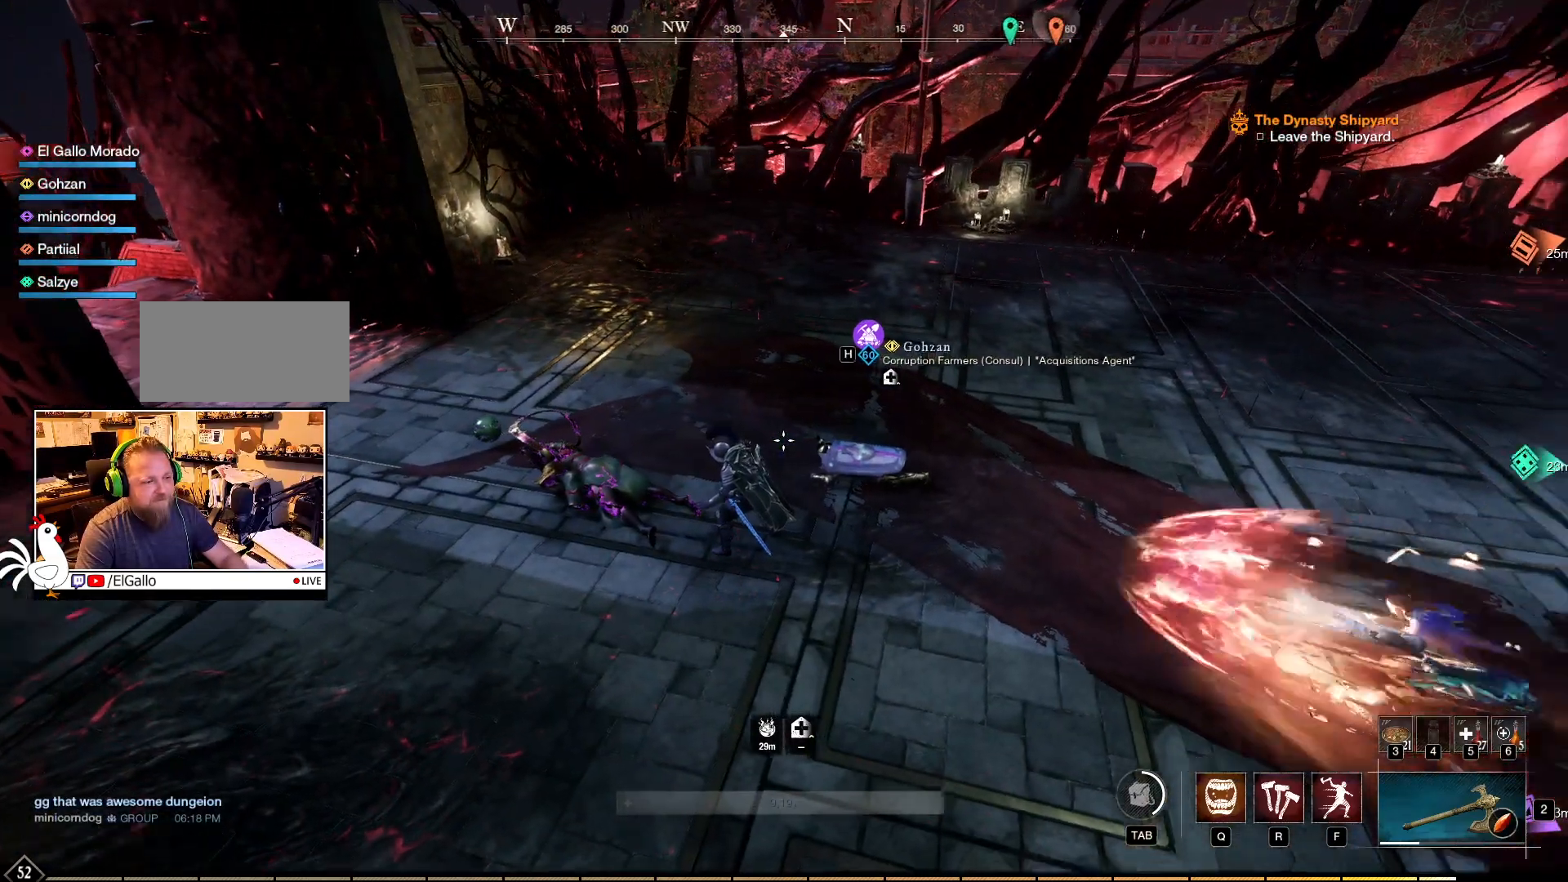
{"keys": [], "mouse": [], "events": []}
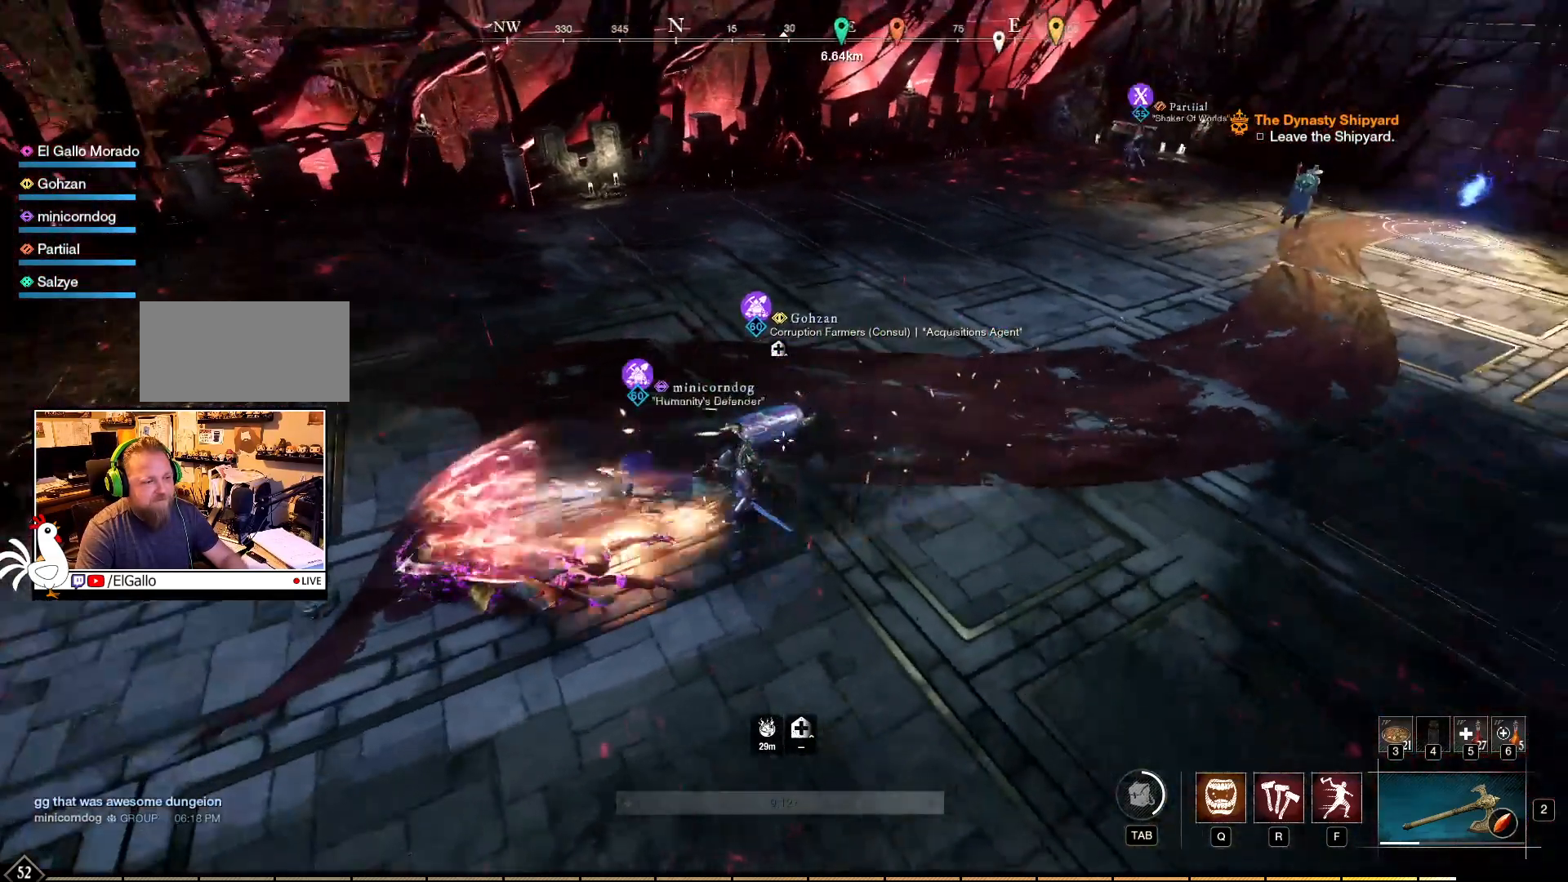
{"keys": [], "mouse": [], "events": []}
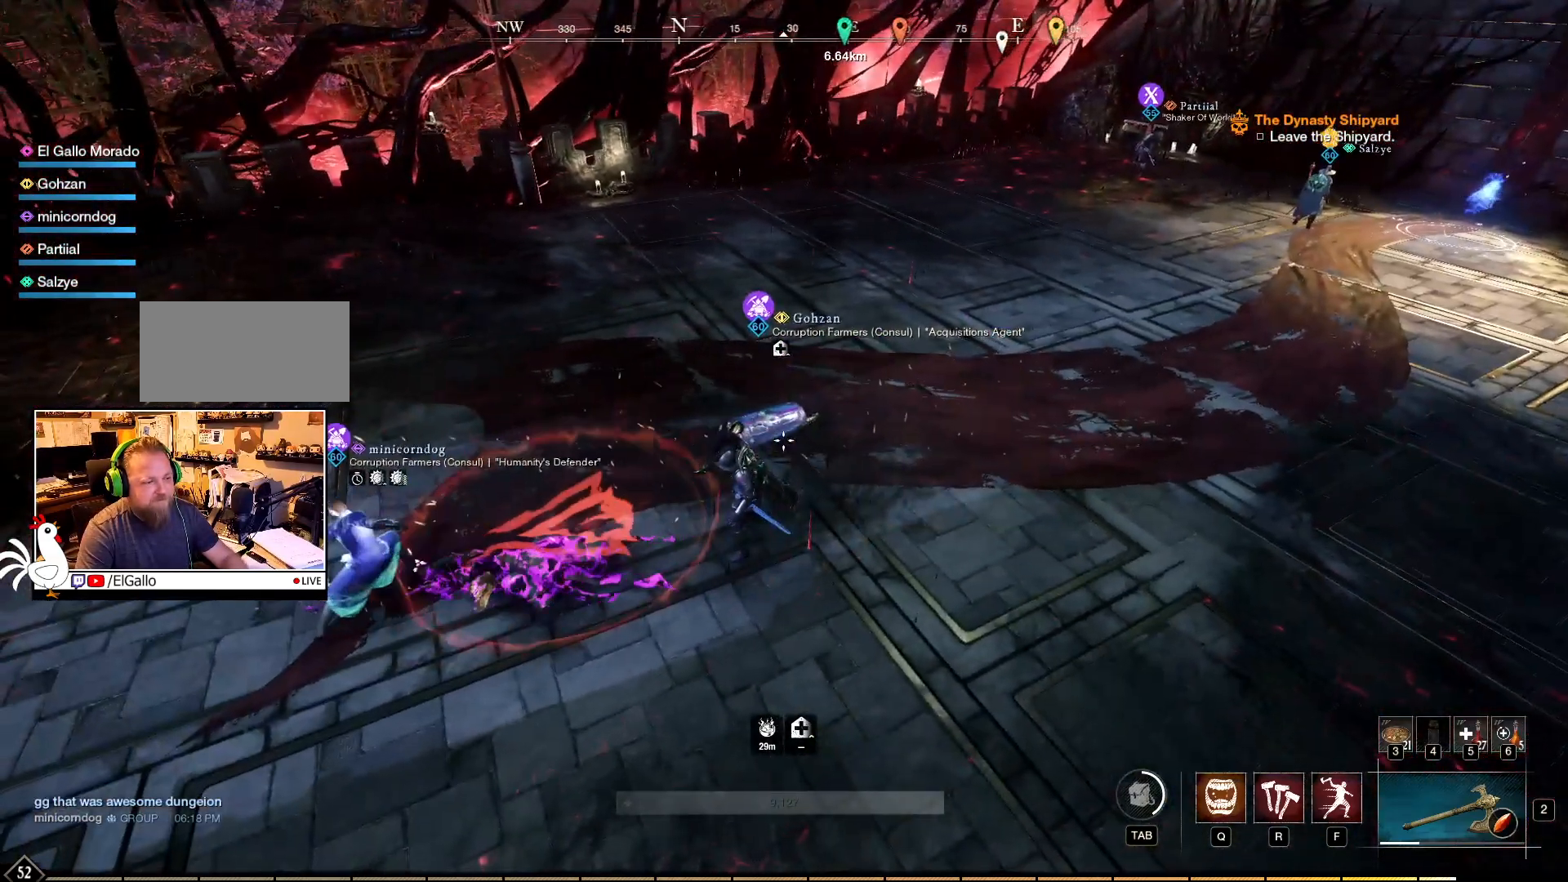
{"keys": [], "mouse": [], "events": []}
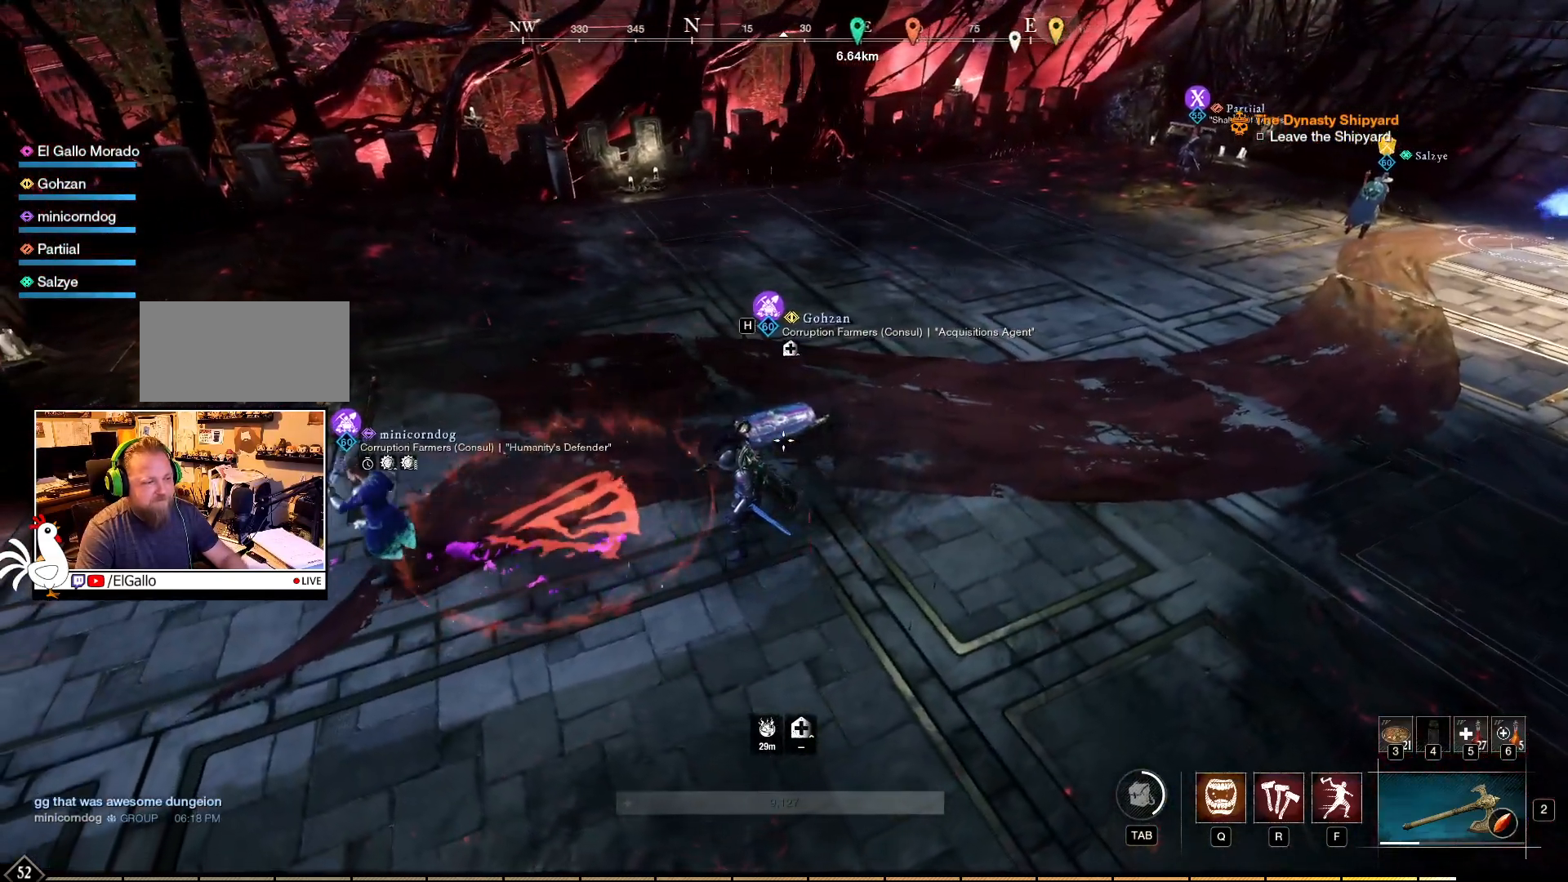
{"keys": [], "mouse": [], "events": []}
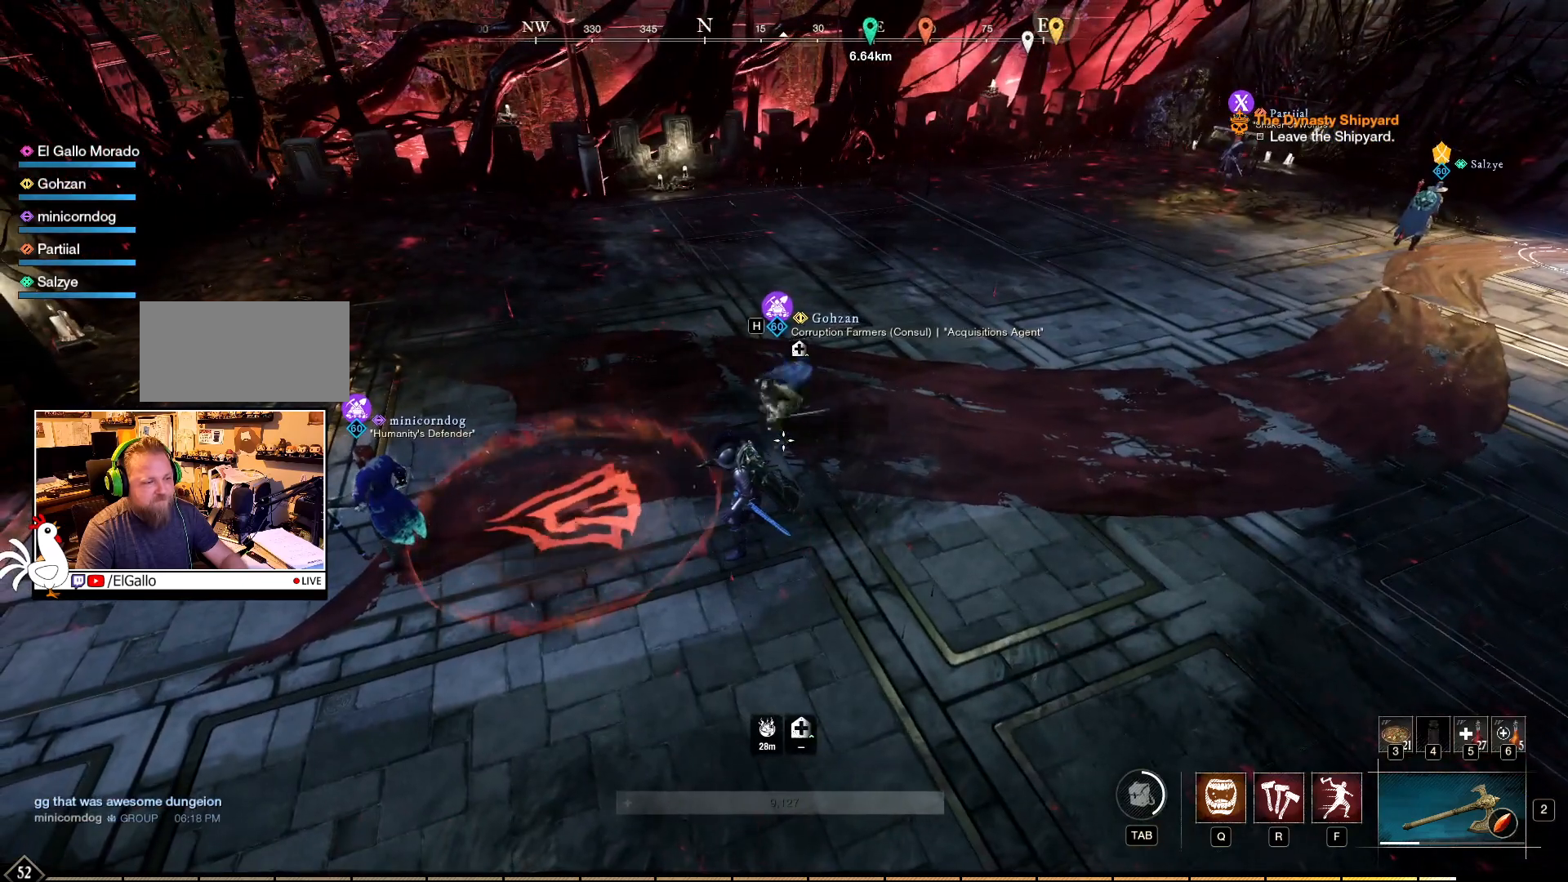
{"keys": [], "mouse": [], "events": []}